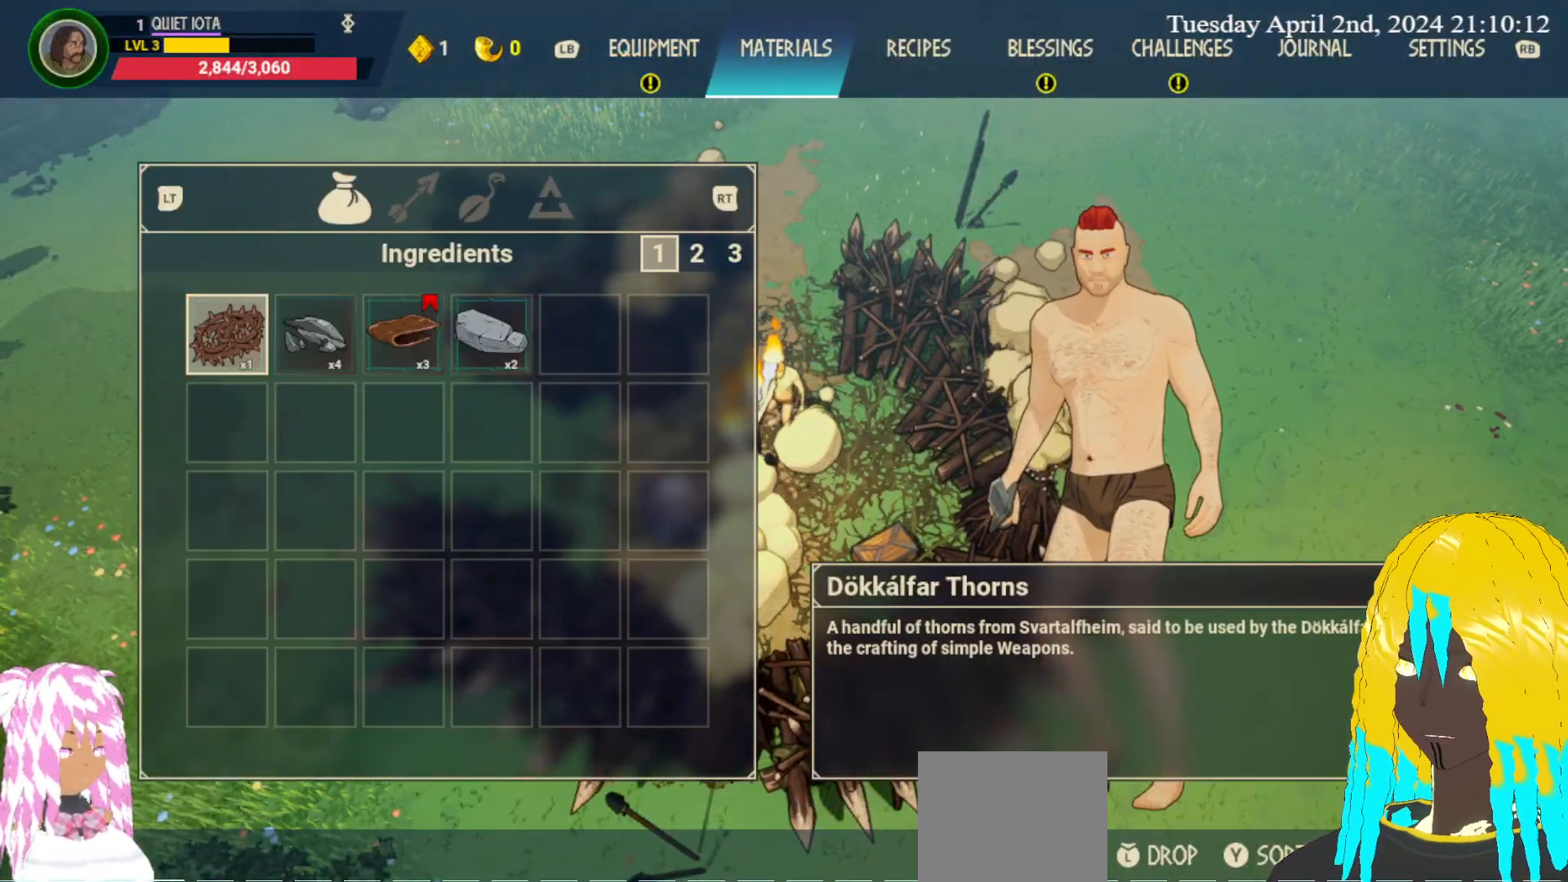
Gameplay with a controller (PlayStation layout); each line is a JSON object with the inputs held at the frame after it (dt_ms = milliseconds from this image to that frame). "events" lists button and stick changes between this image and that frame as [ms after this image, input, new state], when the widget could be followed in between.
{"dt_ms": 1000, "buttons": [], "left_stick": "center", "right_stick": "center"}
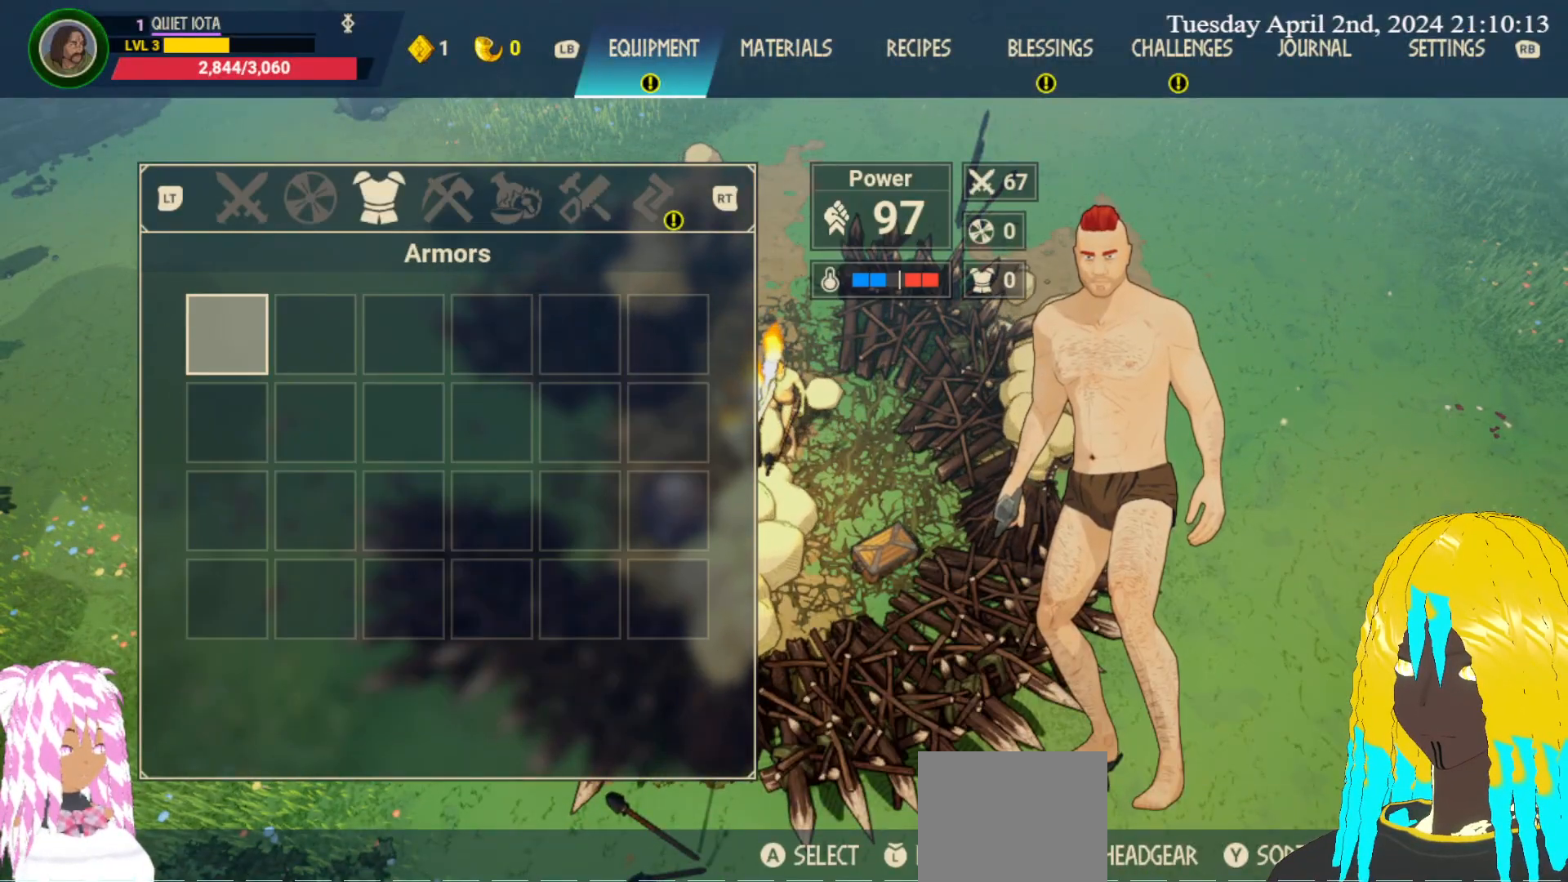
{"dt_ms": 500, "buttons": ["R2"], "left_stick": "center", "right_stick": "center", "events": [[100, "R2", "down"], [233, "R2", "up"], [433, "R2", "down"]]}
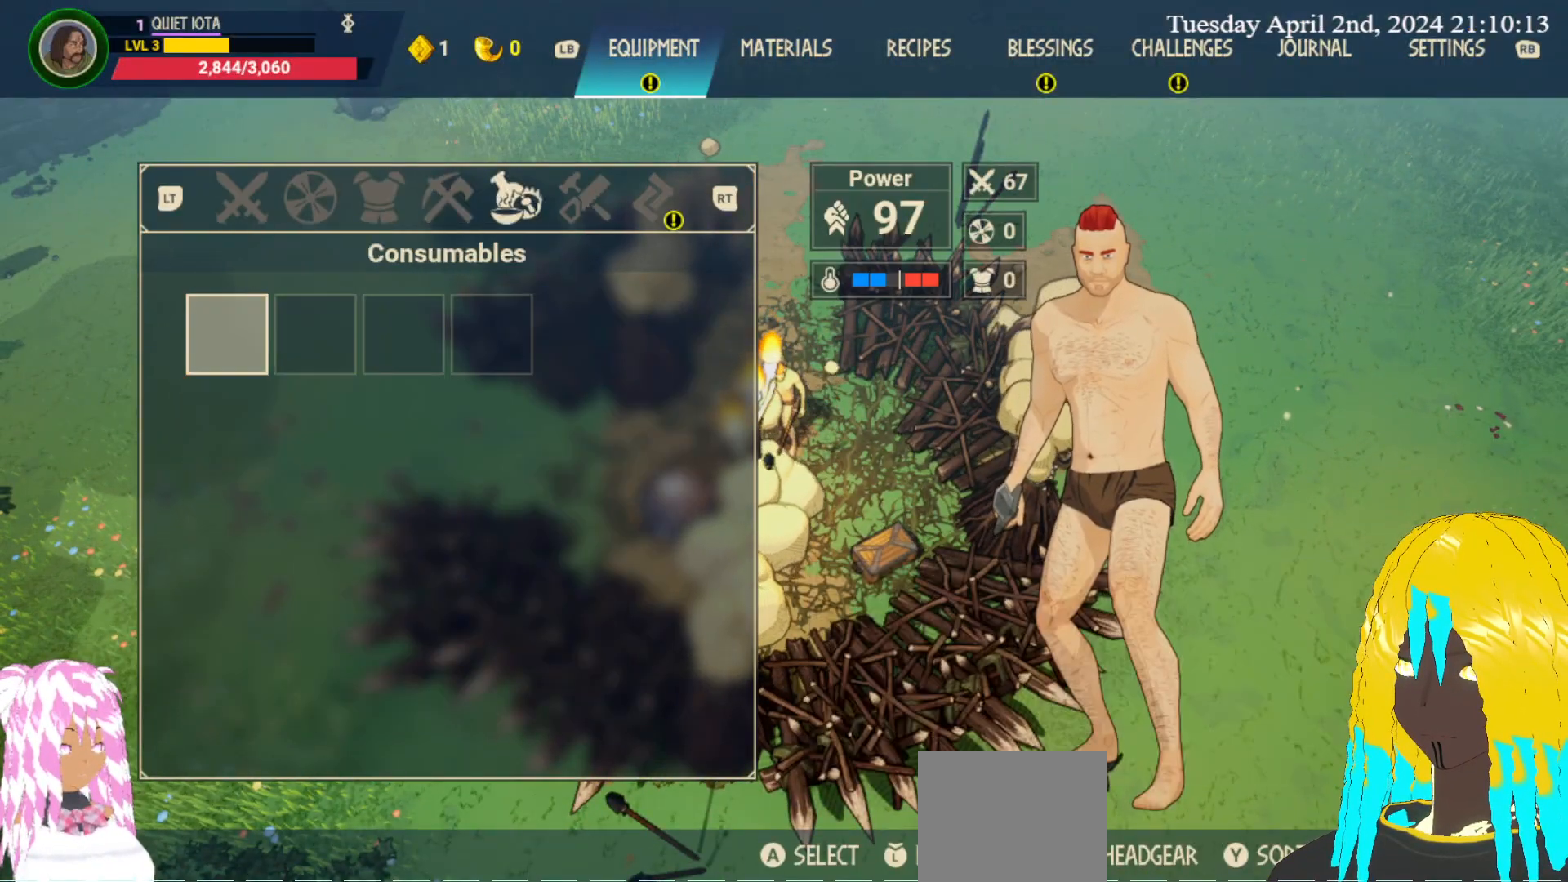
{"dt_ms": 500, "buttons": [], "left_stick": "center", "right_stick": "center", "events": [[67, "R2", "up"], [333, "R2", "down"], [483, "R2", "up"]]}
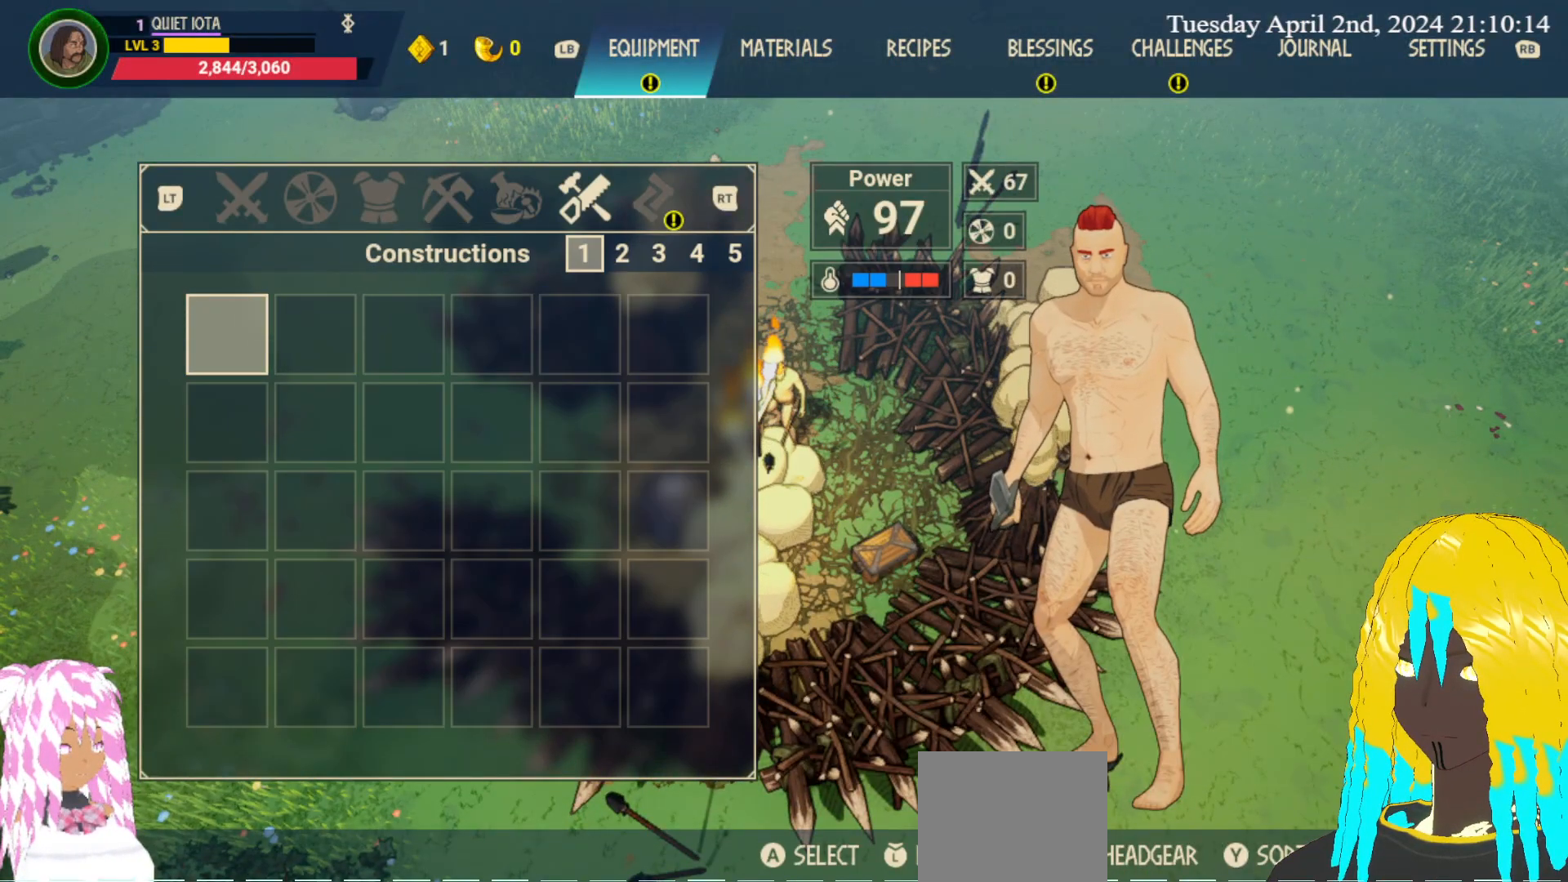
{"dt_ms": 500, "buttons": [], "left_stick": "center", "right_stick": "center", "events": [[133, "R2", "down"], [283, "R2", "up"]]}
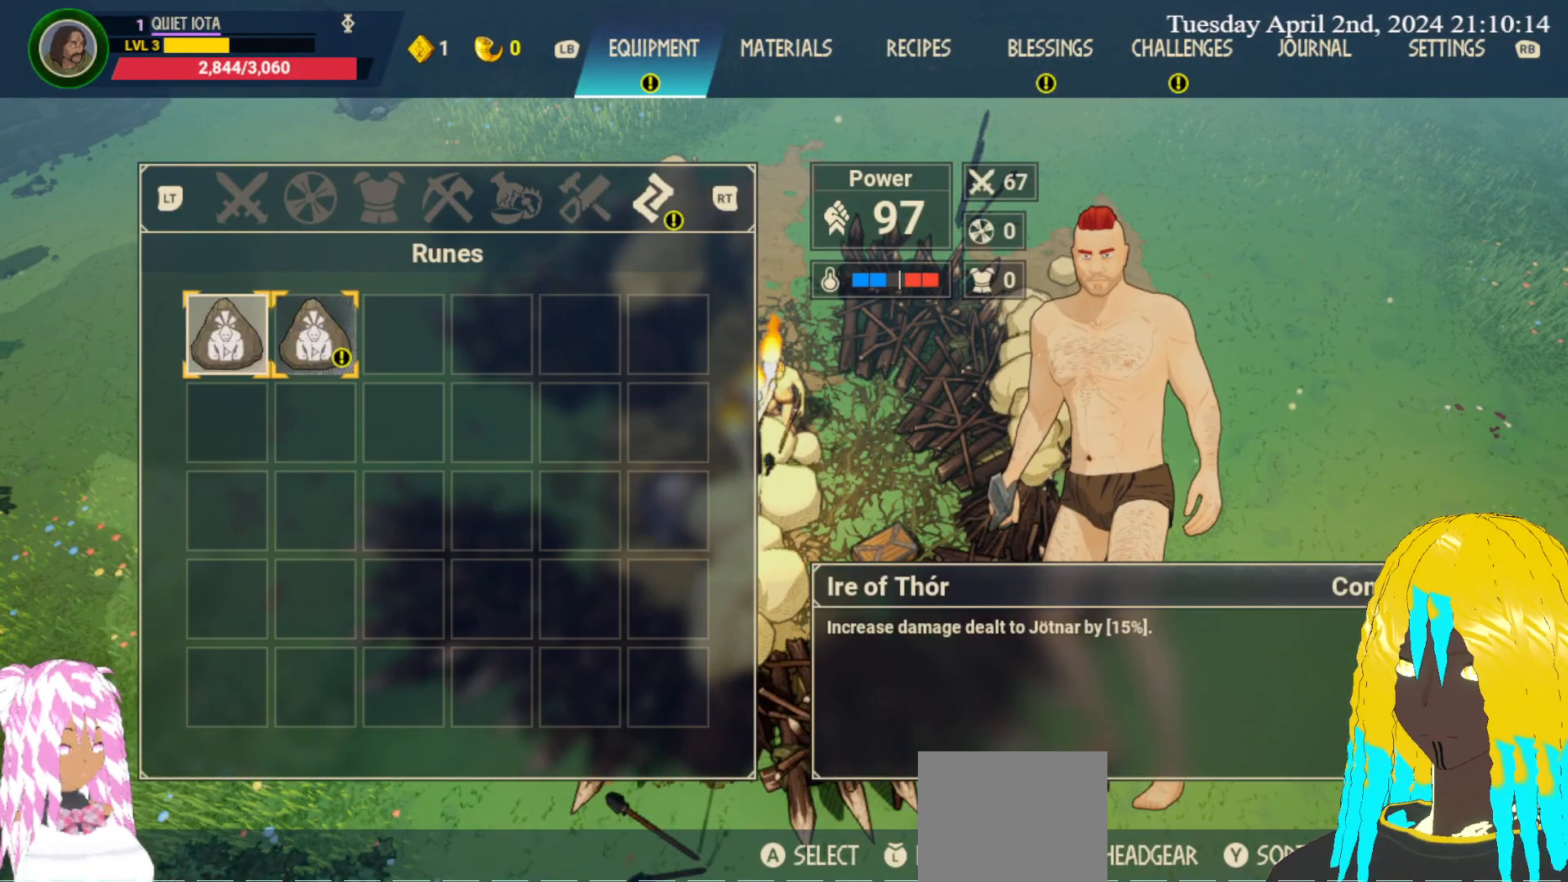
{"dt_ms": 500, "buttons": [], "left_stick": "center", "right_stick": "center", "events": []}
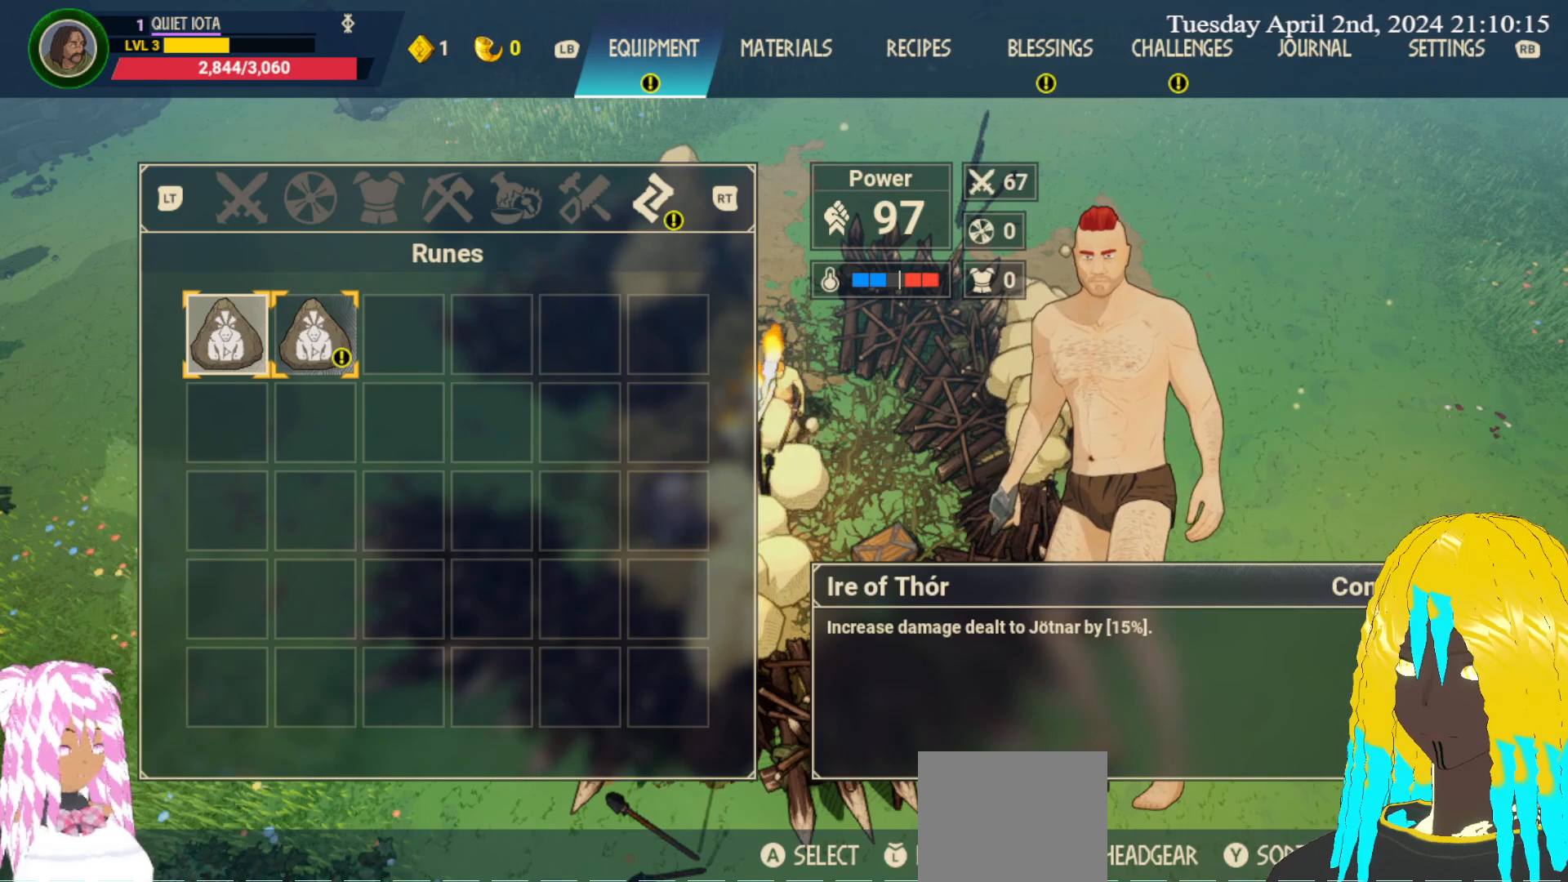
{"dt_ms": 500, "buttons": [], "left_stick": "up", "right_stick": "center", "events": [[33, "left_stick", "down-left"], [167, "left_stick", "center"], [383, "left_stick", "right"], [450, "left_stick", "up"]]}
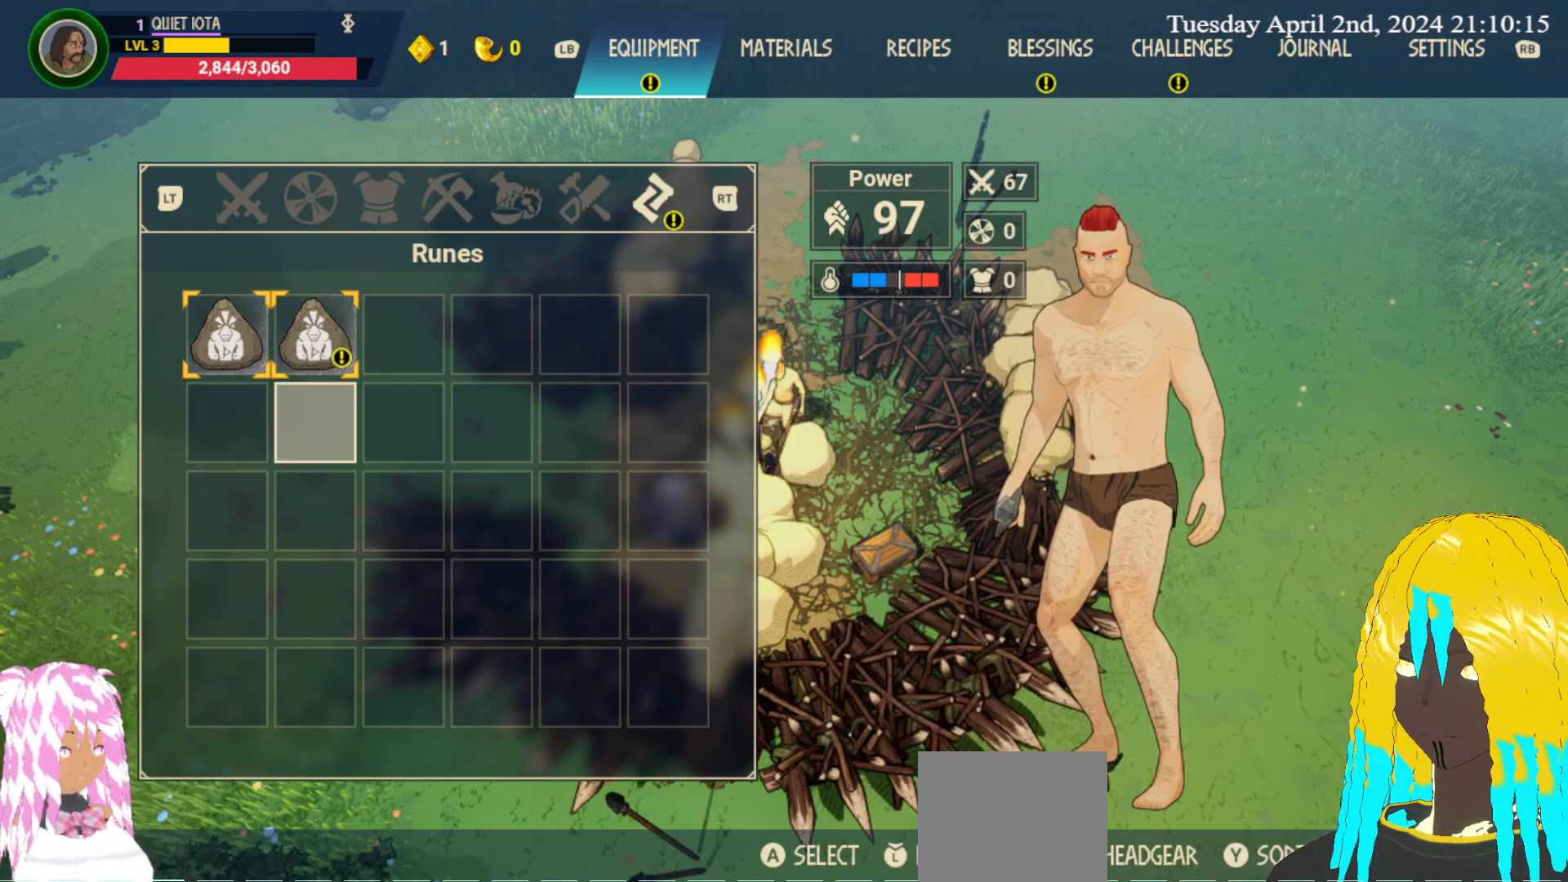
{"dt_ms": 500, "buttons": [], "left_stick": "center", "right_stick": "center", "events": [[50, "left_stick", "center"], [283, "left_stick", "up"], [350, "left_stick", "center"]]}
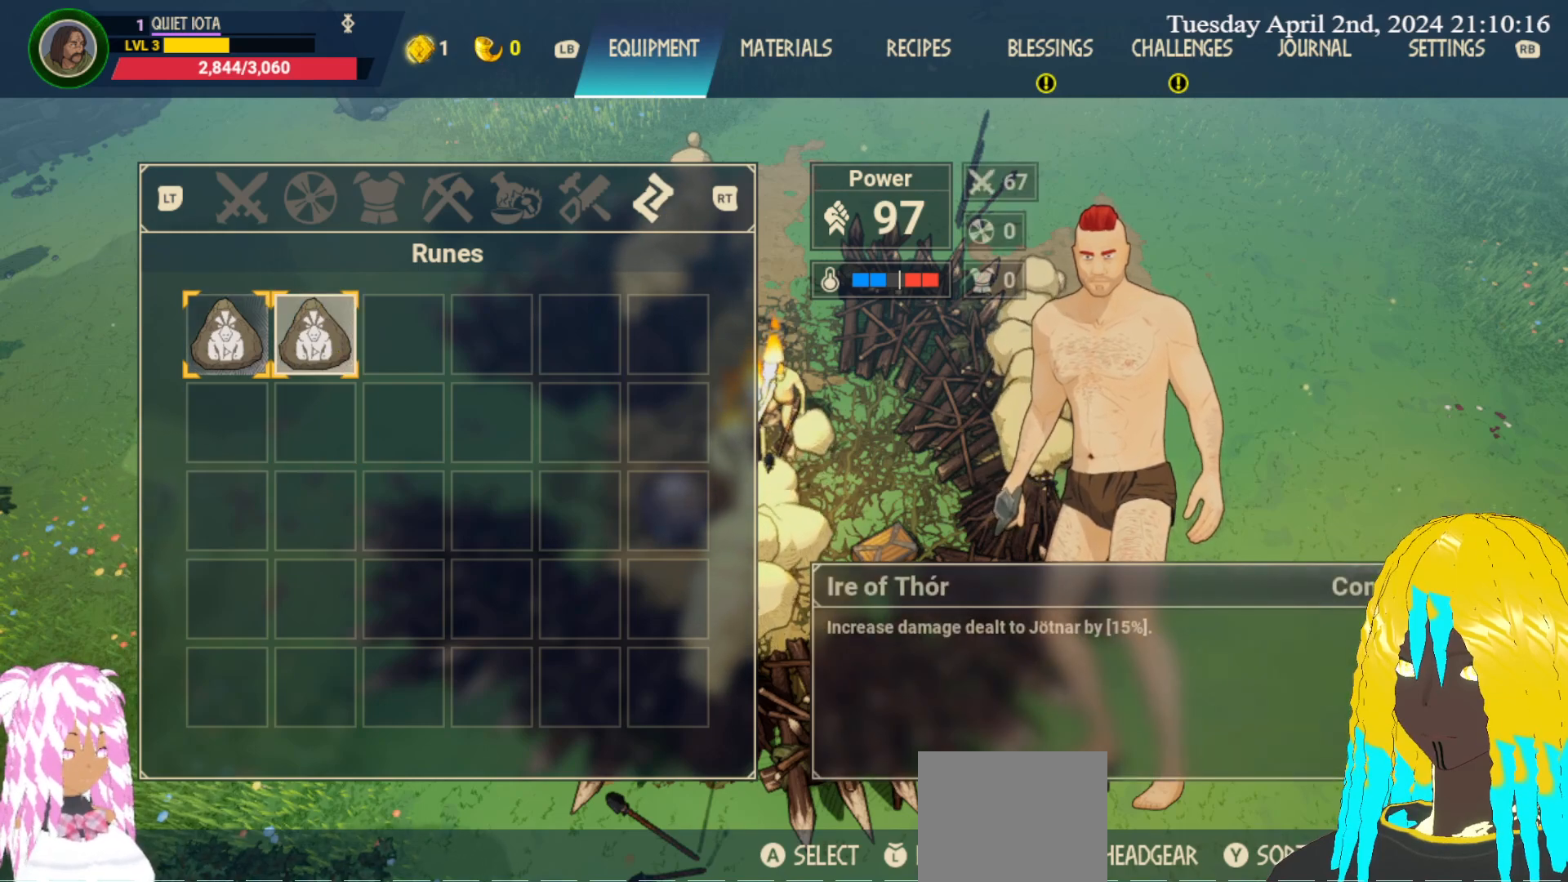
{"dt_ms": 500, "buttons": [], "left_stick": "left", "right_stick": "center", "events": [[100, "left_stick", "right"], [217, "left_stick", "center"], [383, "left_stick", "left"]]}
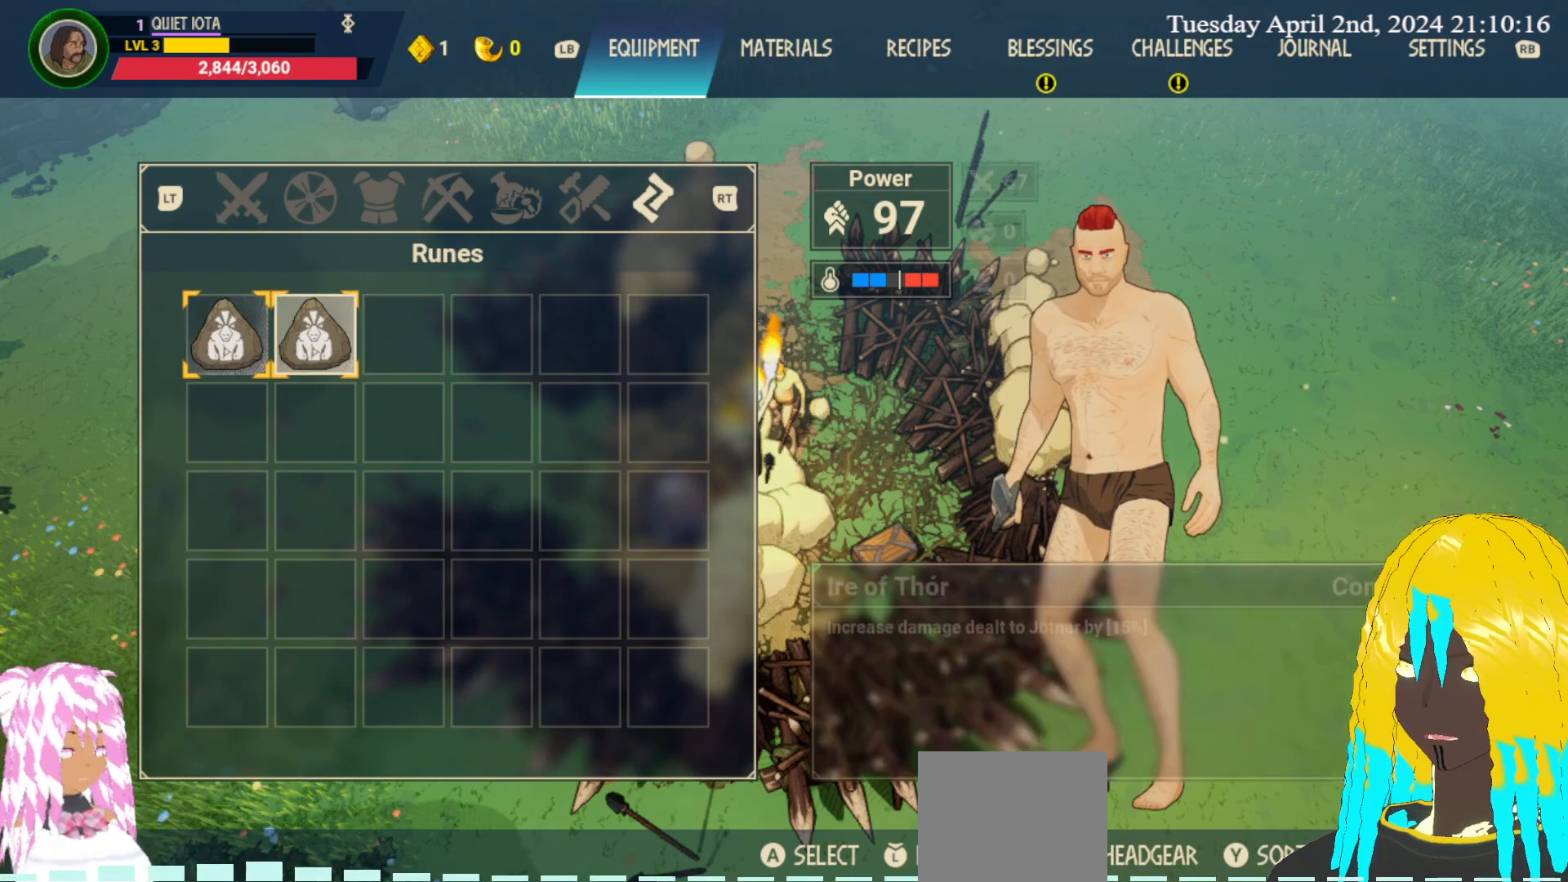
{"dt_ms": 500, "buttons": [], "left_stick": "center", "right_stick": "center", "events": [[33, "left_stick", "center"], [317, "left_stick", "left"], [450, "left_stick", "center"]]}
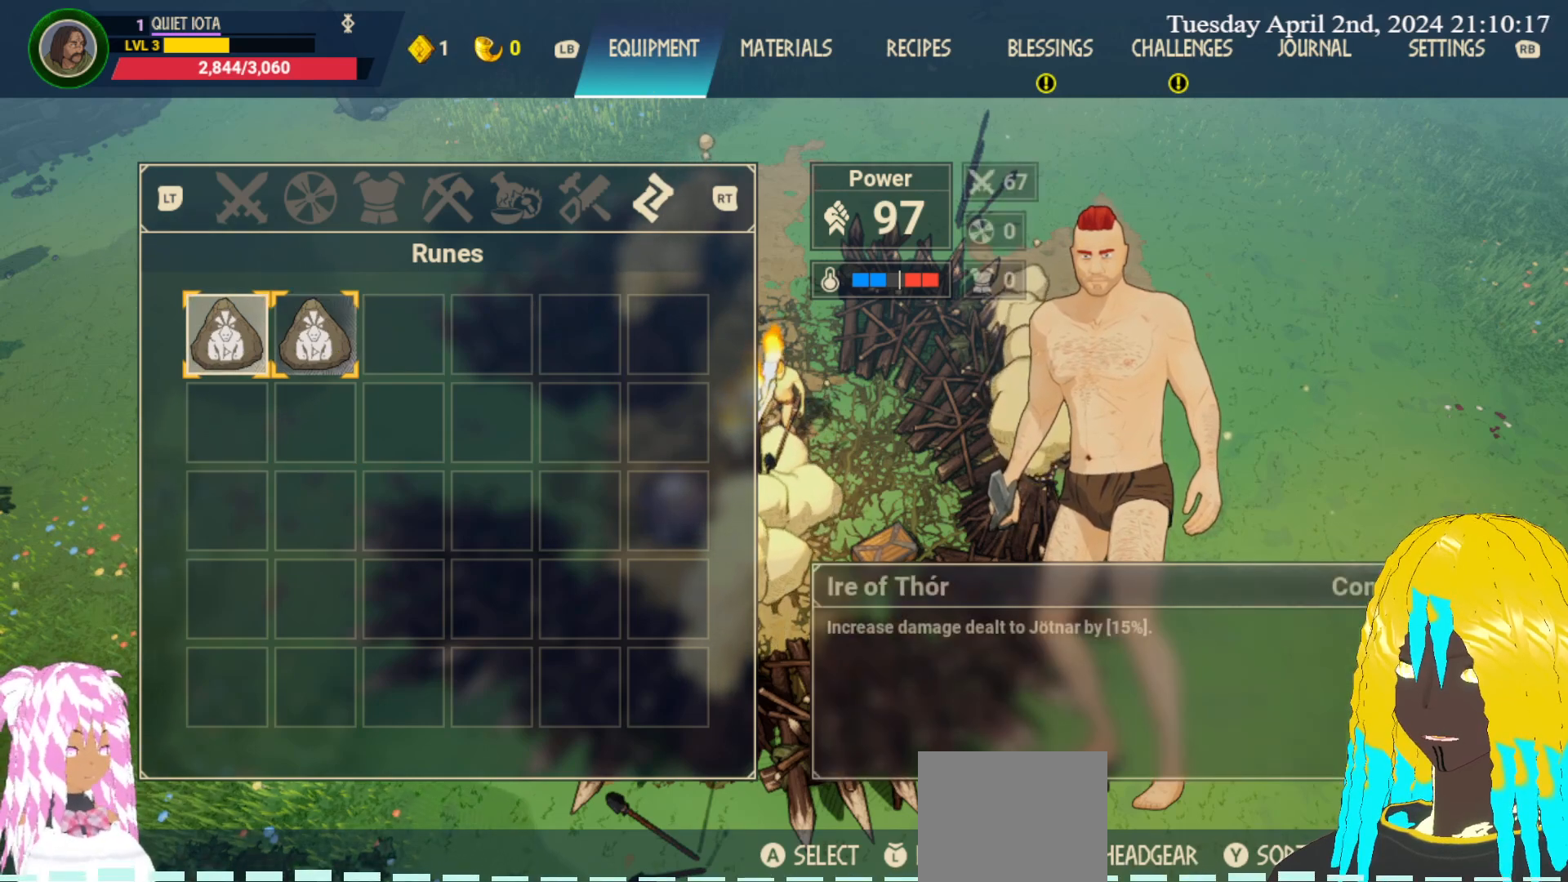
{"dt_ms": 500, "buttons": [], "left_stick": "center", "right_stick": "center", "events": []}
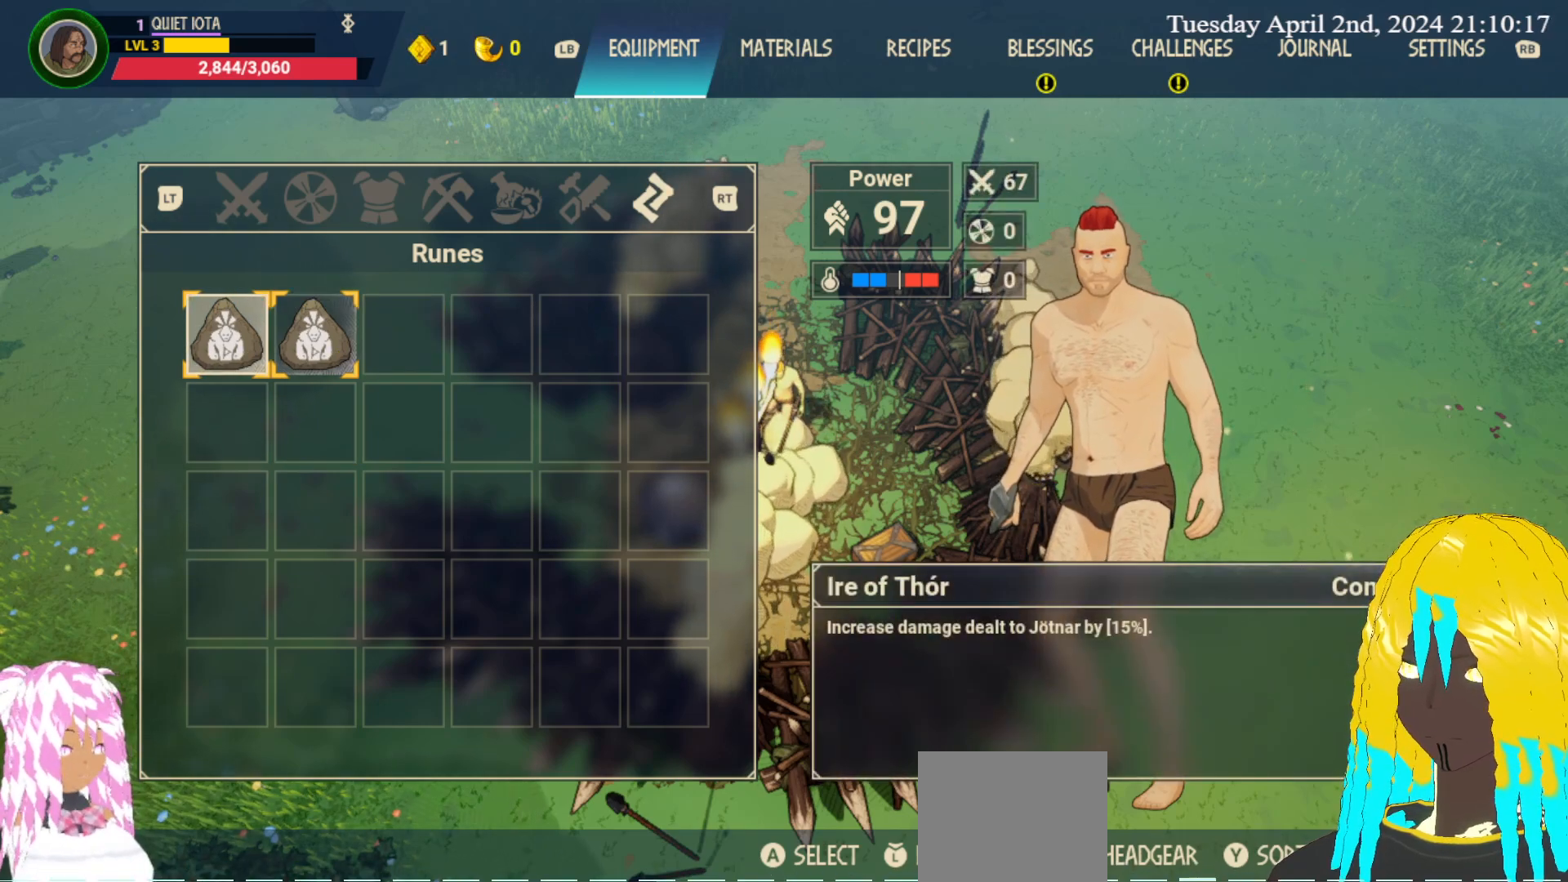
{"dt_ms": 500, "buttons": [], "left_stick": "center", "right_stick": "center", "events": []}
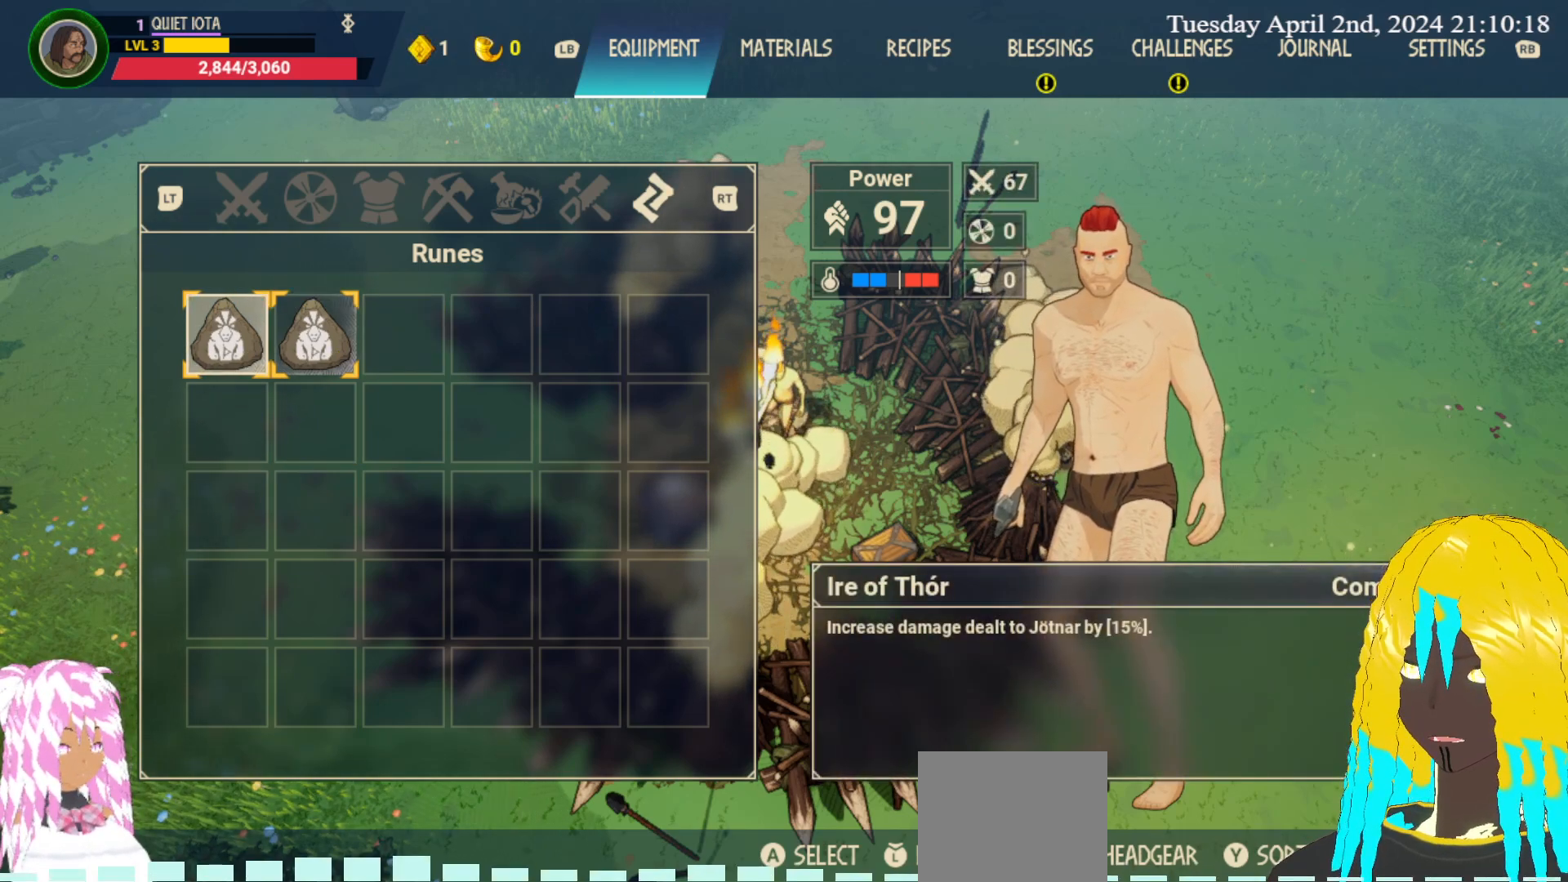
{"dt_ms": 500, "buttons": [], "left_stick": "center", "right_stick": "center", "events": [[150, "left_stick", "right"], [300, "left_stick", "center"]]}
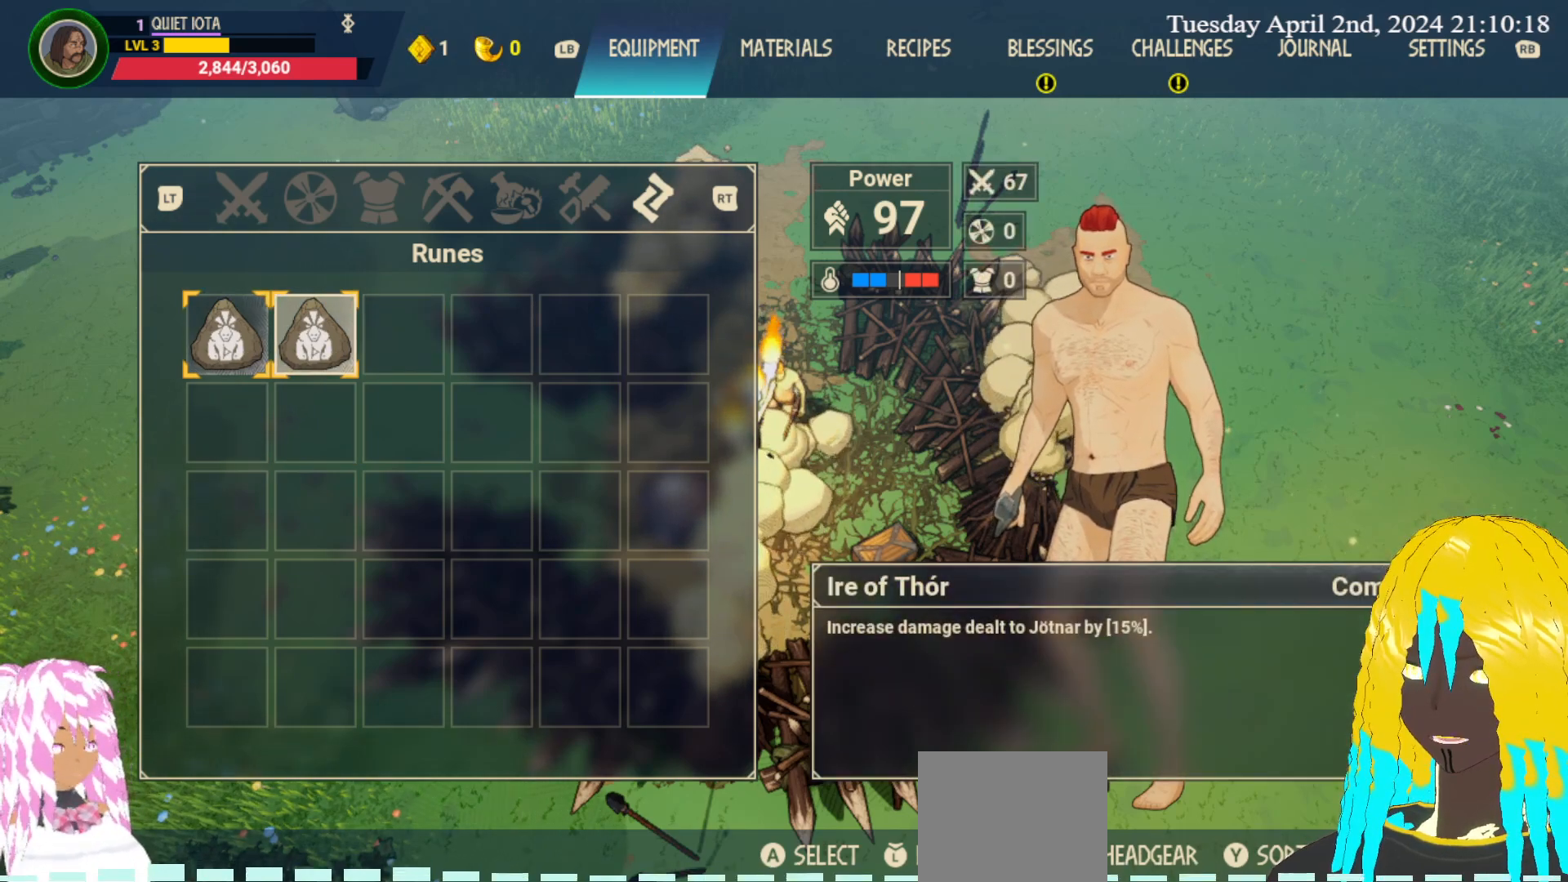
{"dt_ms": 500, "buttons": [], "left_stick": "center", "right_stick": "center", "events": []}
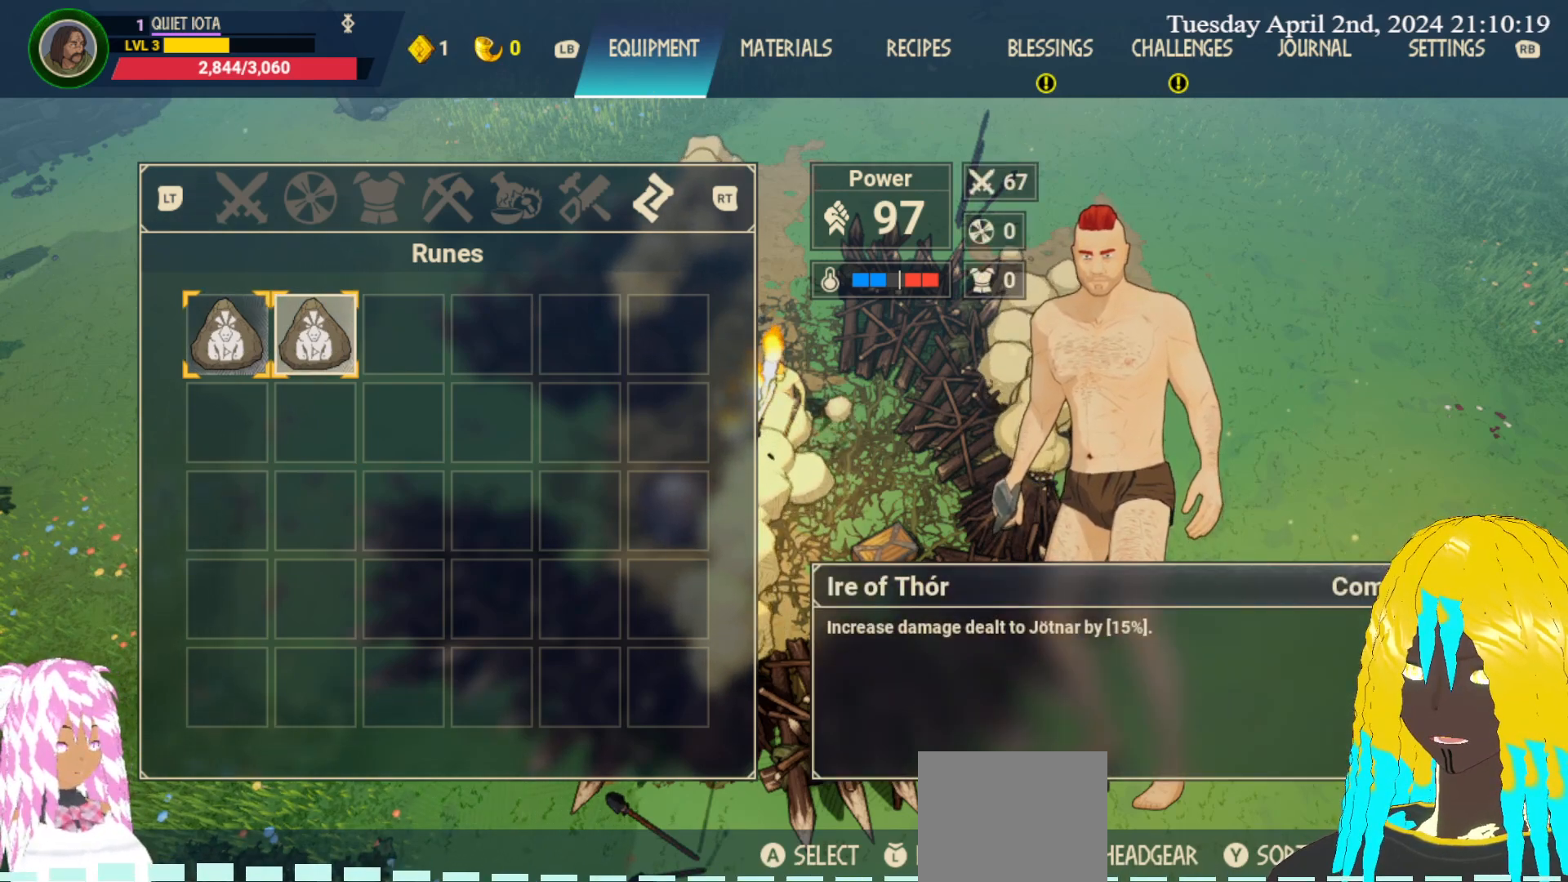
{"dt_ms": 500, "buttons": [], "left_stick": "center", "right_stick": "center", "events": []}
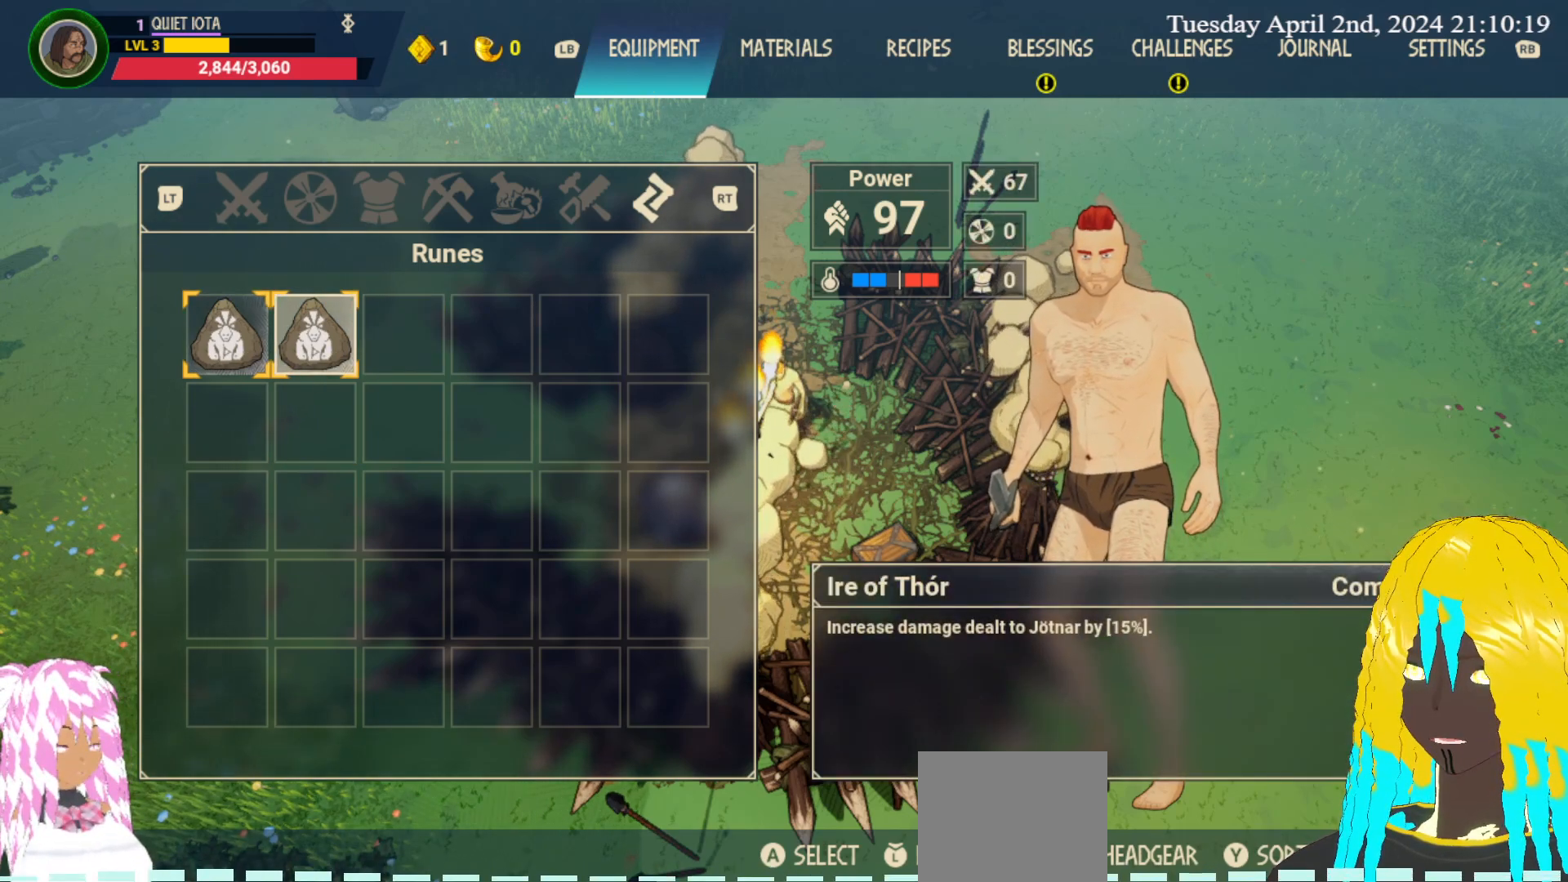
{"dt_ms": 500, "buttons": [], "left_stick": "center", "right_stick": "center", "events": []}
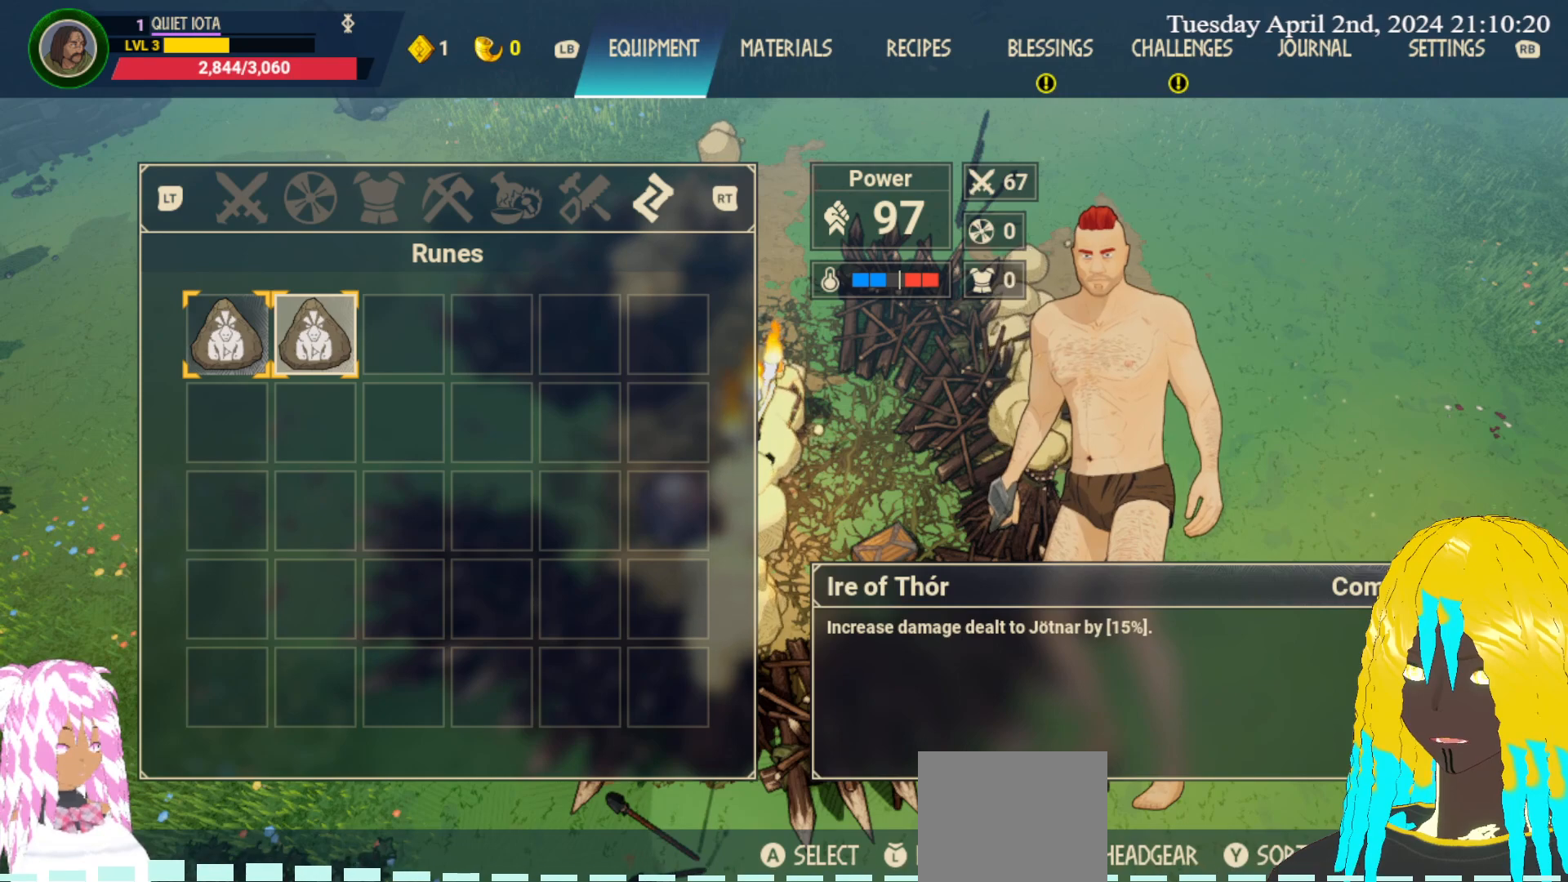
{"dt_ms": 500, "buttons": [], "left_stick": "center", "right_stick": "center", "events": []}
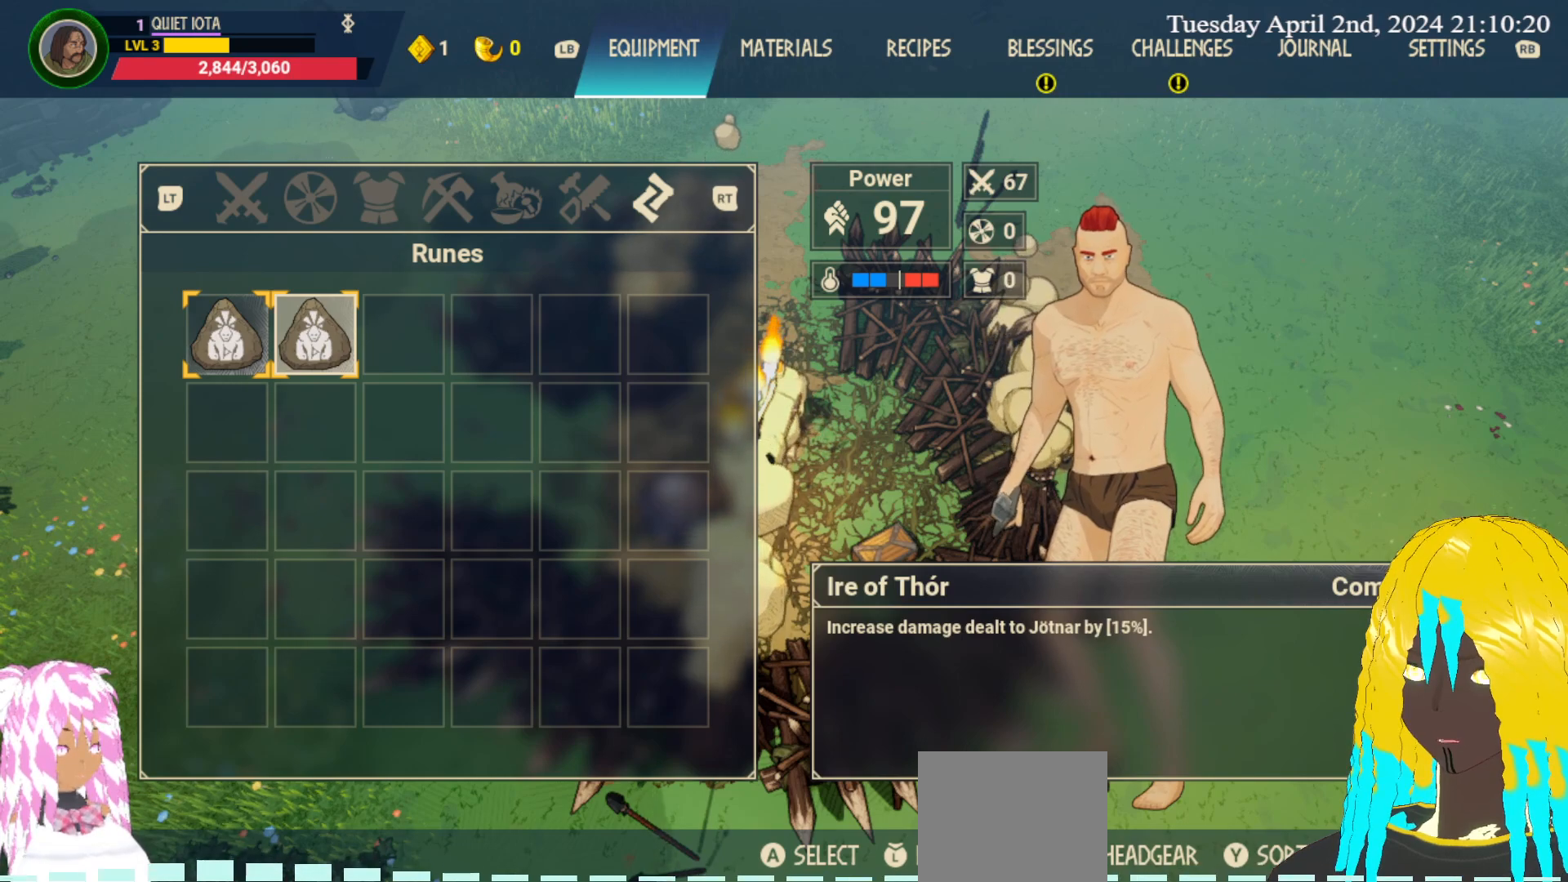
{"dt_ms": 500, "buttons": [], "left_stick": "center", "right_stick": "center", "events": []}
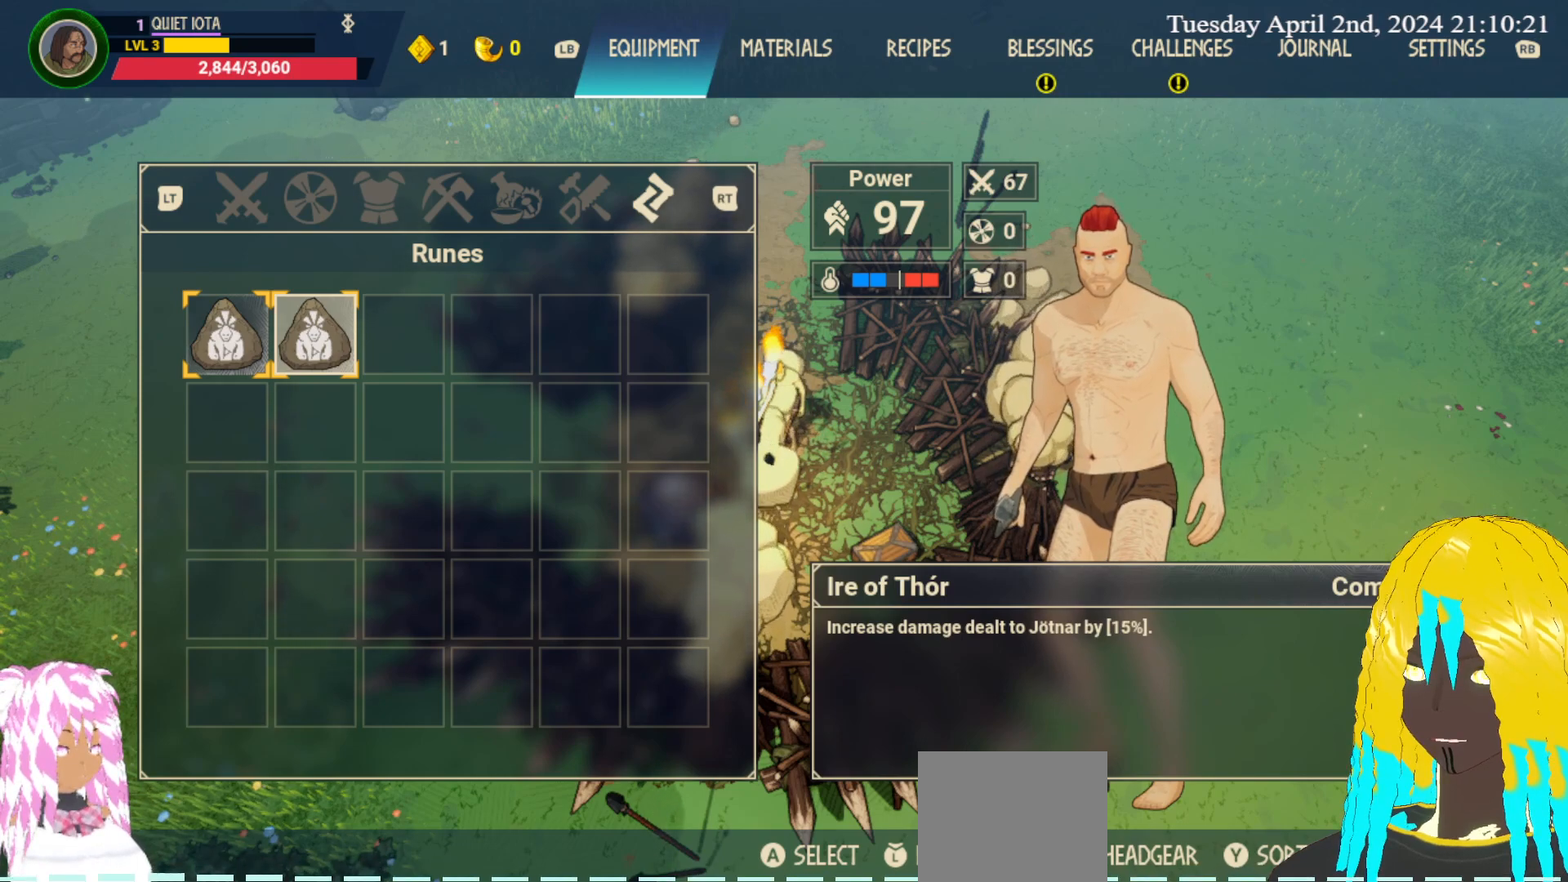
{"dt_ms": 500, "buttons": [], "left_stick": "center", "right_stick": "center", "events": []}
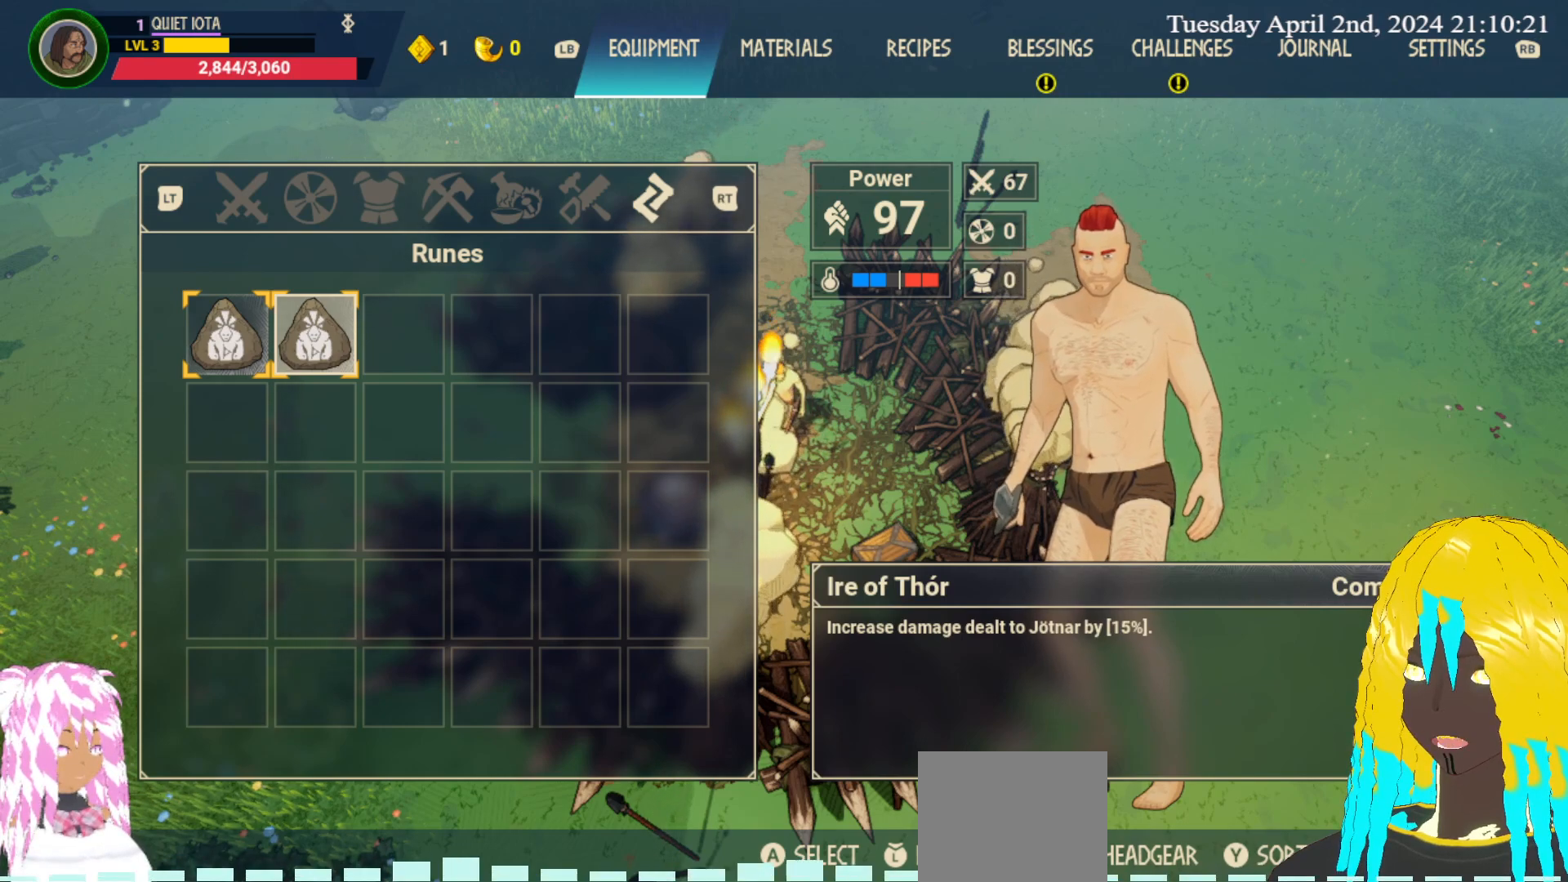
{"dt_ms": 500, "buttons": [], "left_stick": "center", "right_stick": "center", "events": []}
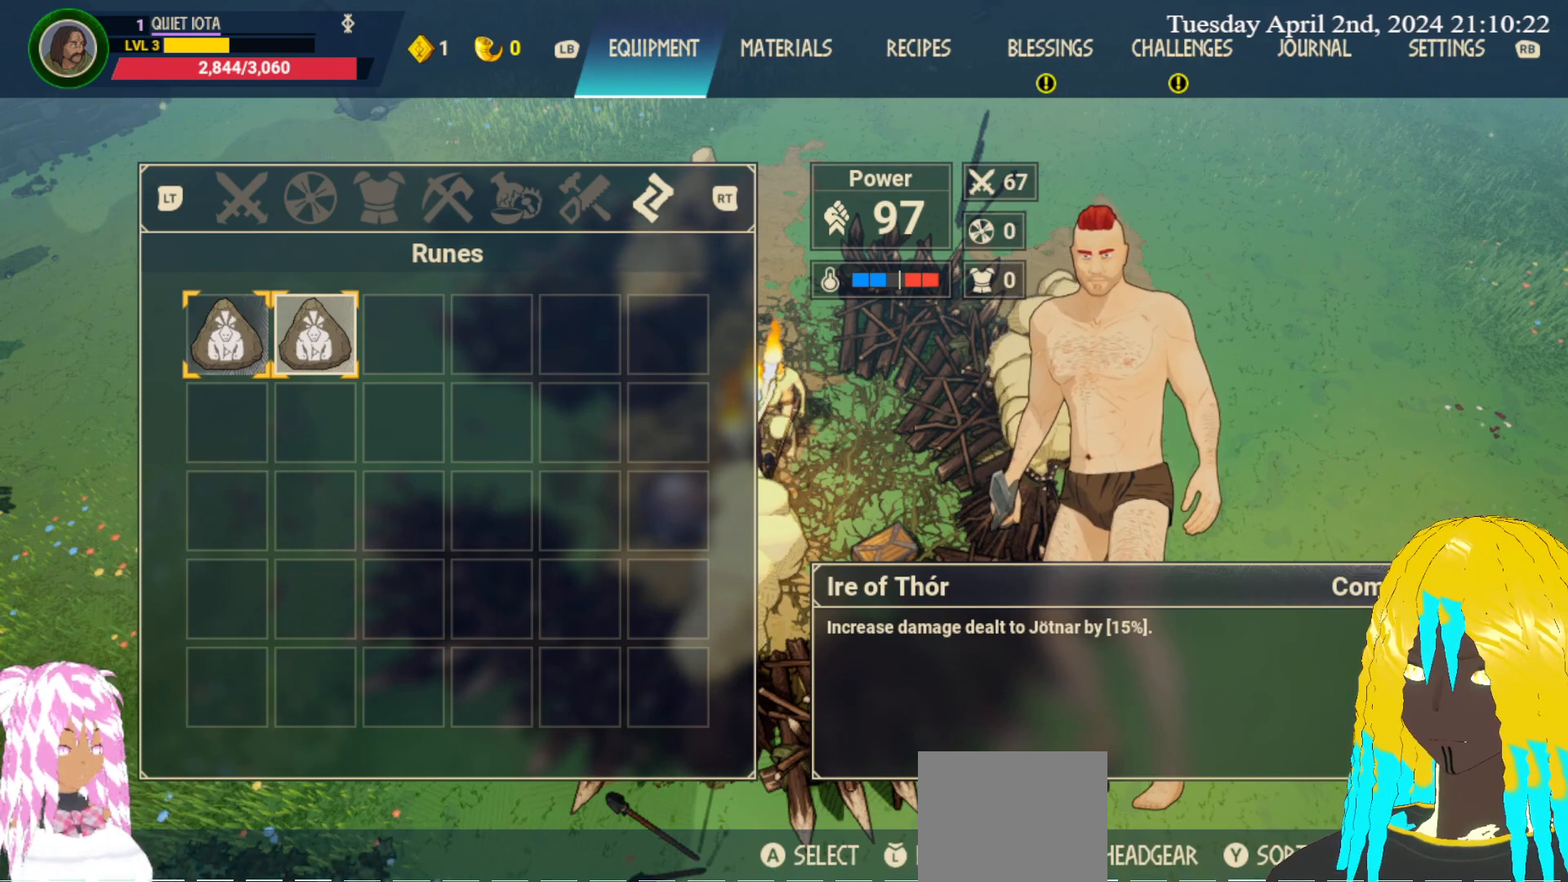
{"dt_ms": 500, "buttons": [], "left_stick": "center", "right_stick": "center", "events": [[217, "left_stick", "left"], [367, "left_stick", "center"]]}
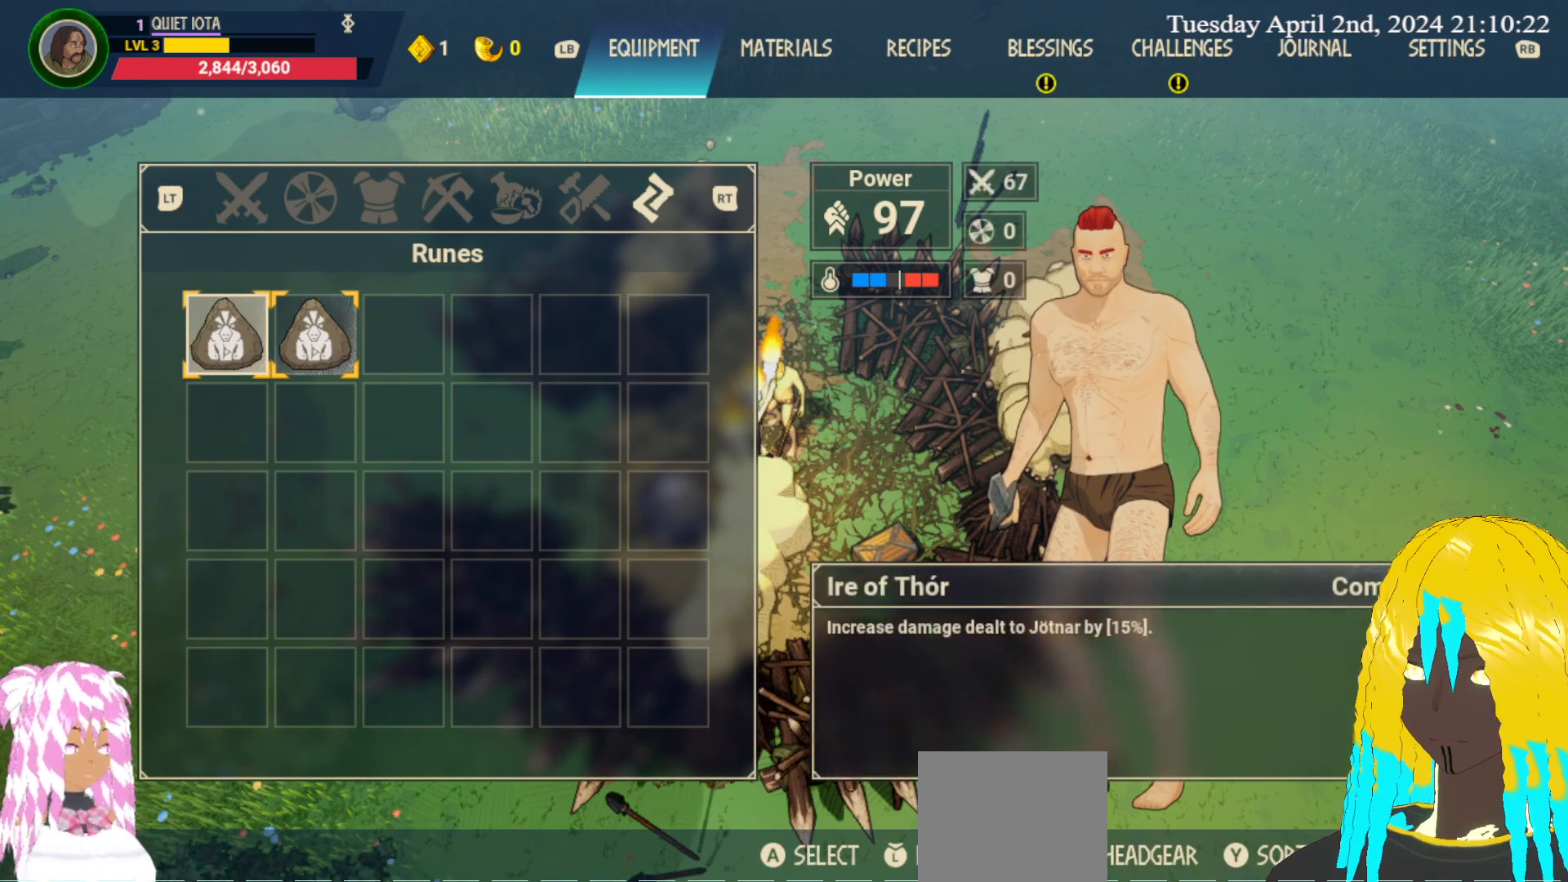
{"dt_ms": 500, "buttons": [], "left_stick": "center", "right_stick": "center", "events": []}
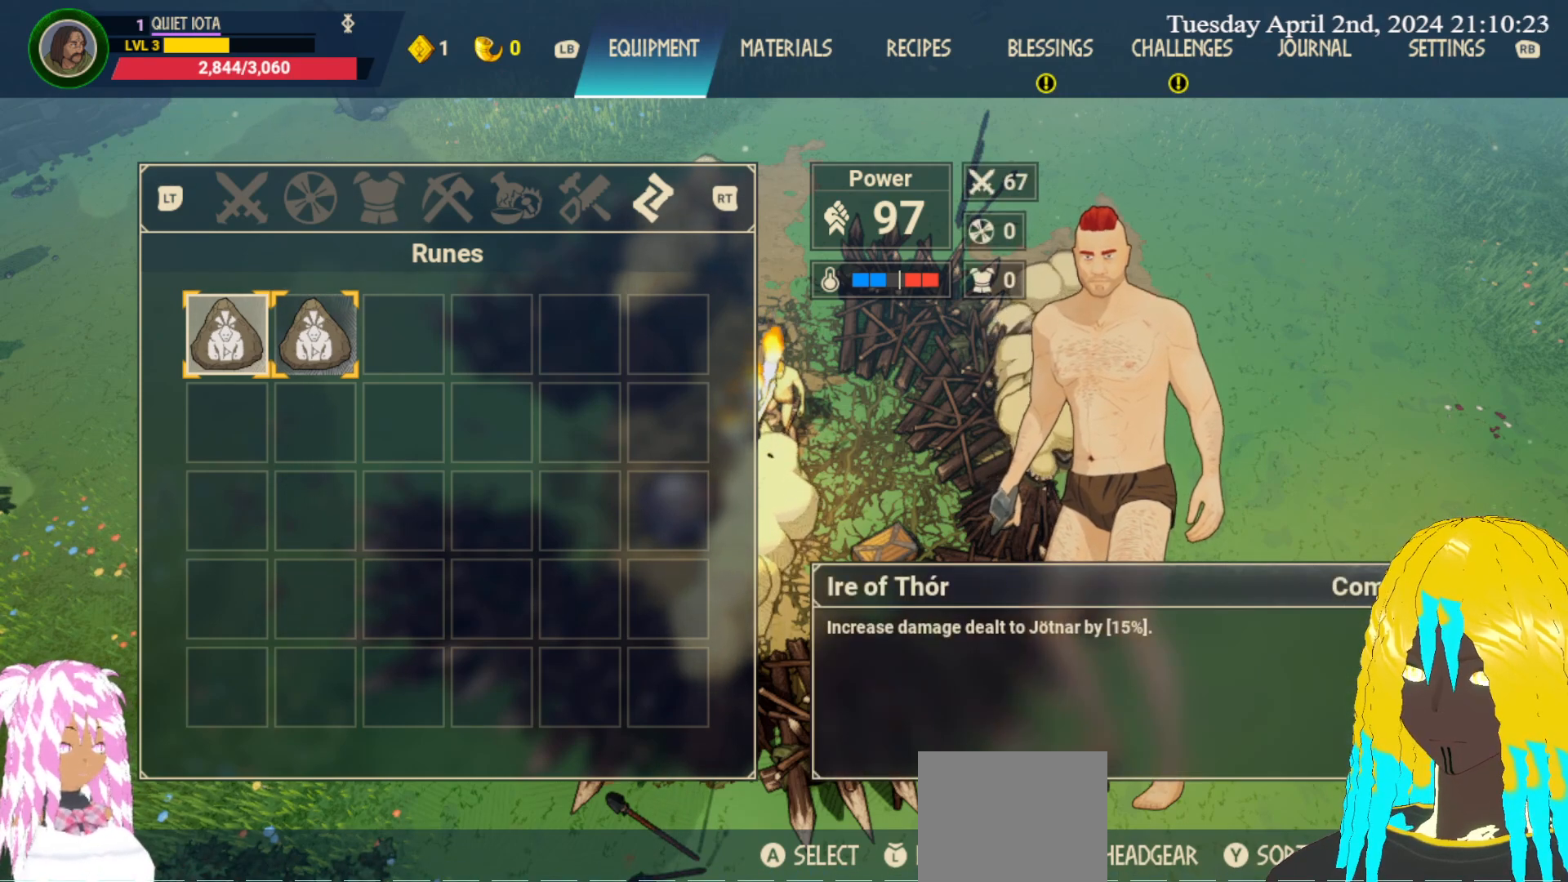
{"dt_ms": 500, "buttons": [], "left_stick": "center", "right_stick": "center", "events": []}
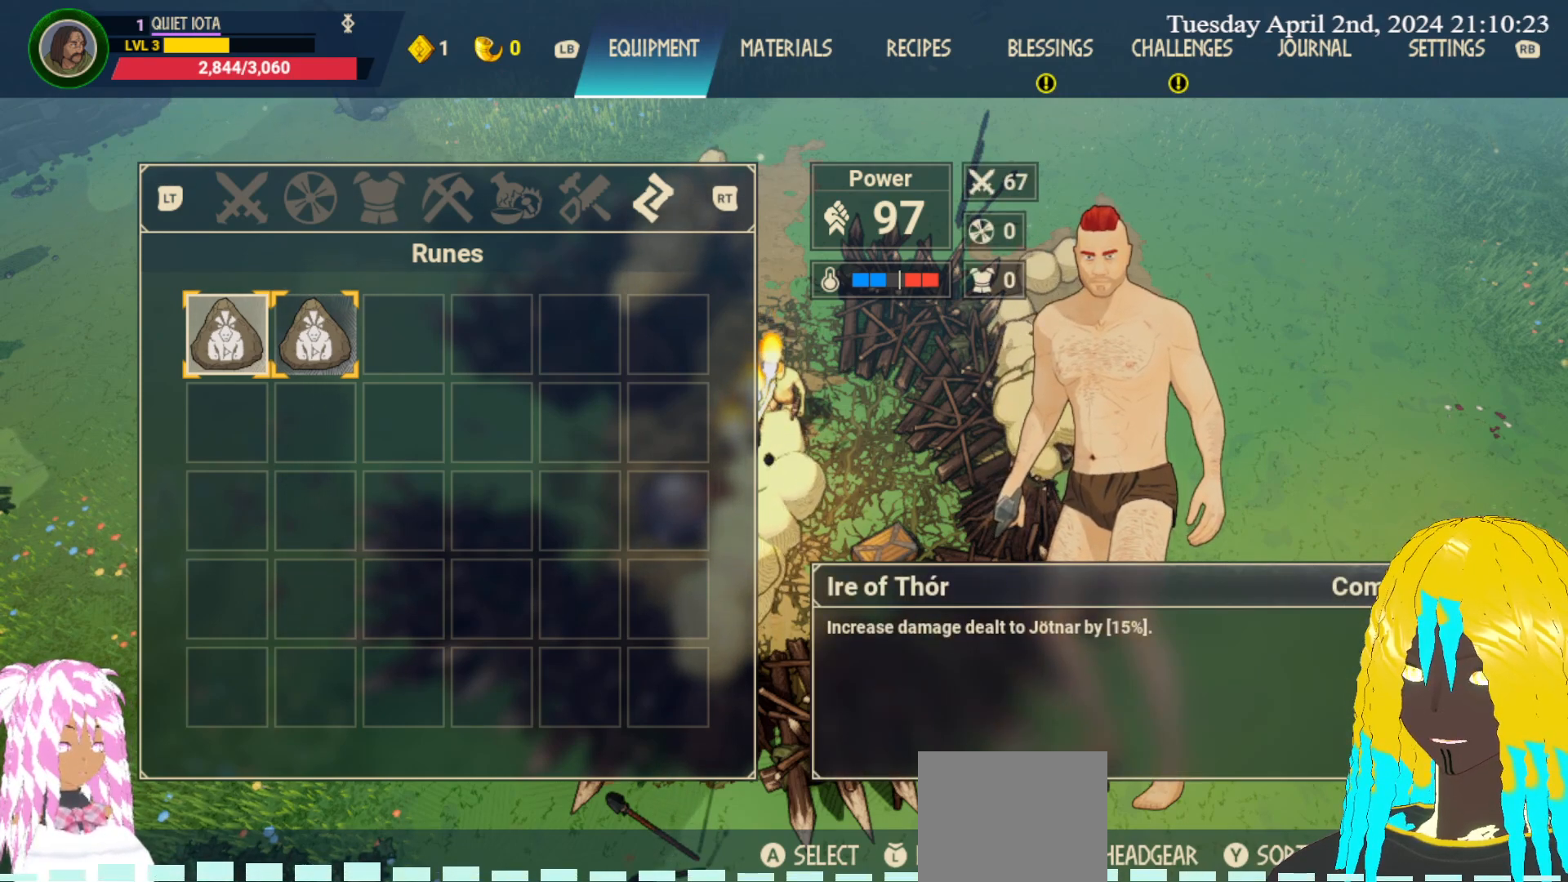
{"dt_ms": 500, "buttons": [], "left_stick": "center", "right_stick": "center", "events": []}
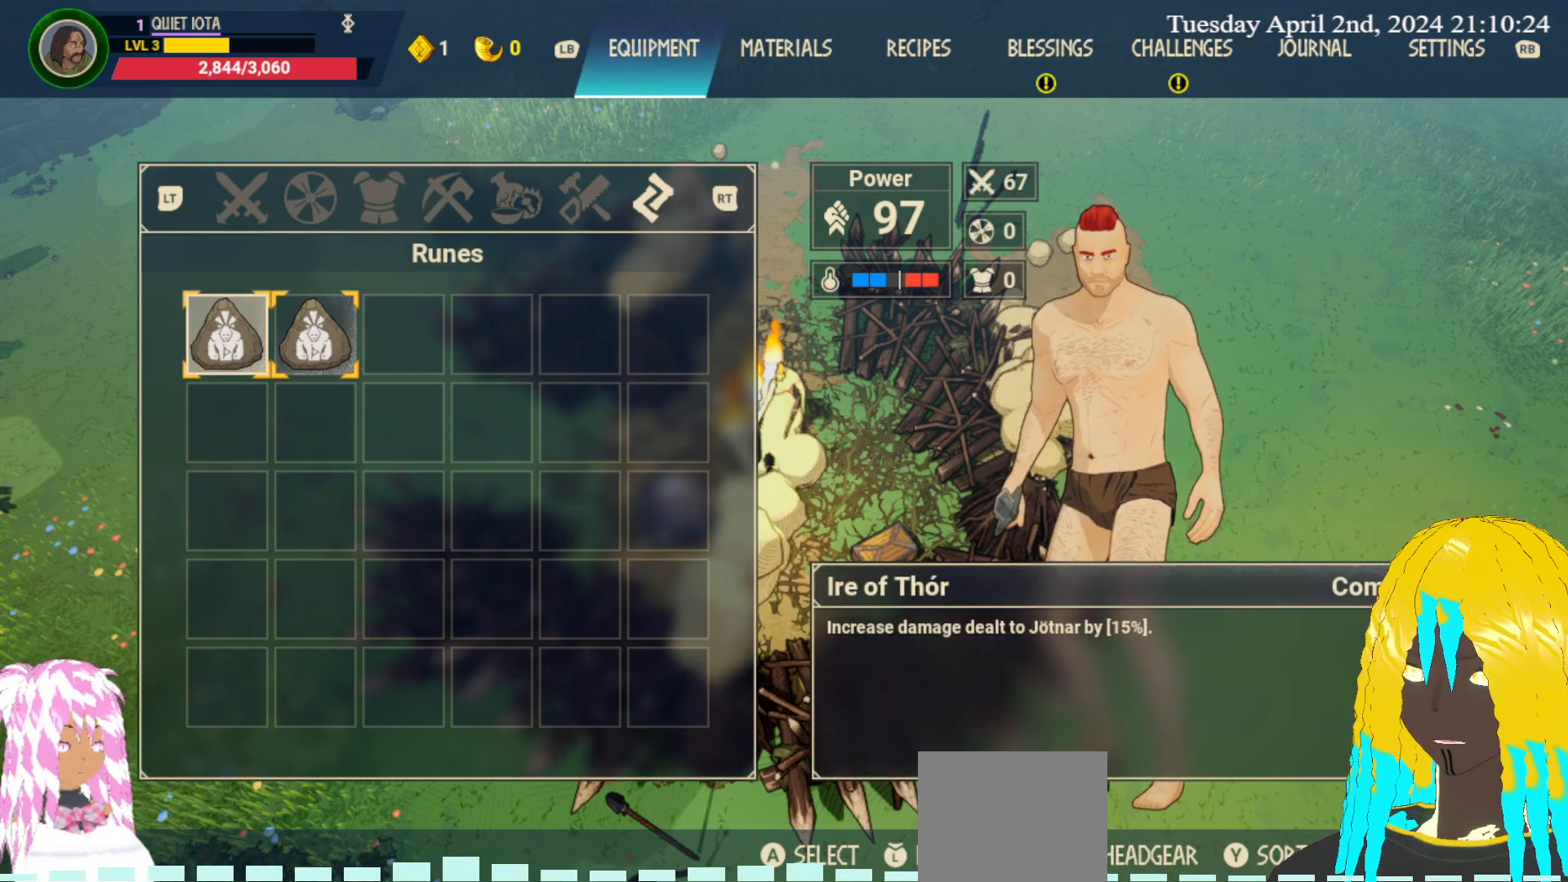
{"dt_ms": 500, "buttons": [], "left_stick": "center", "right_stick": "center", "events": []}
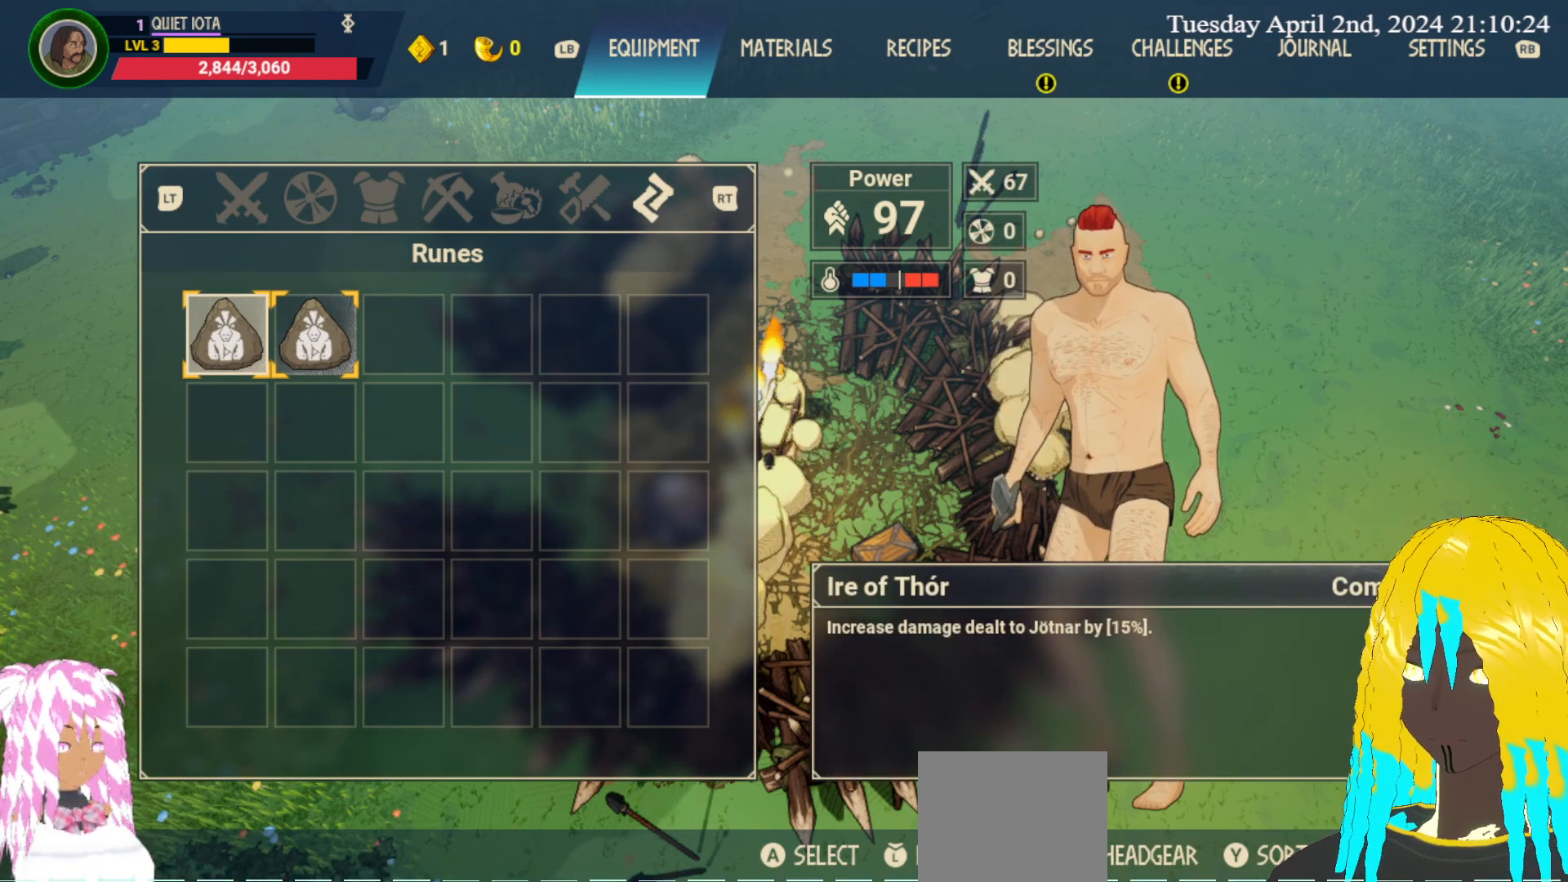
{"dt_ms": 500, "buttons": [], "left_stick": "center", "right_stick": "center", "events": []}